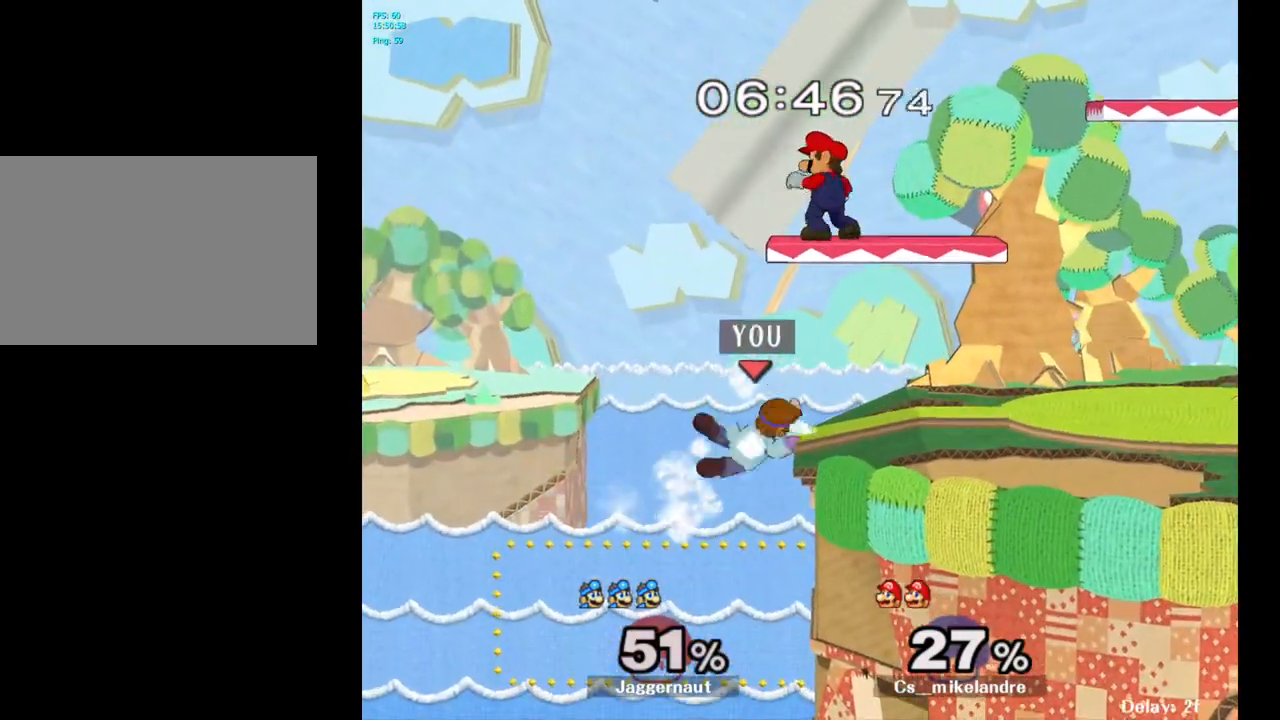
Gameplay with a controller (Nintendo layout); each line is a JSON object with the inputs held at the frame after it. "events" lists button and stick changes between this image and that frame as [ms after this image, input, new state], when the widget could be followed in between. Not read: L3 R3.
{"buttons": ["A", "Y"], "left_stick": "right", "right_stick": "center", "events": [[33, "left_stick", "center"], [217, "Y", "down"], [317, "A", "down"], [350, "left_stick", "right"]]}
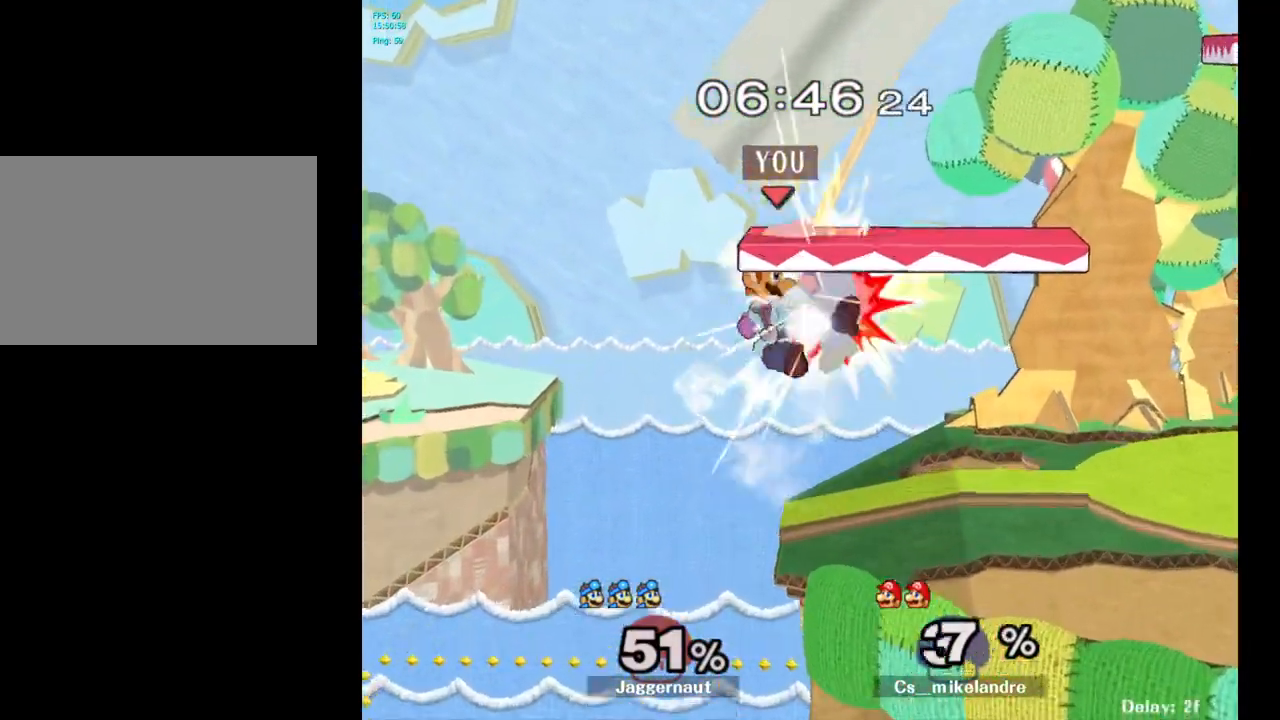
{"buttons": [], "left_stick": "center", "right_stick": "center", "events": [[67, "Y", "up"], [83, "A", "up"], [283, "R1", "down"], [333, "left_stick", "down-right"], [467, "R1", "up"], [467, "left_stick", "center"]]}
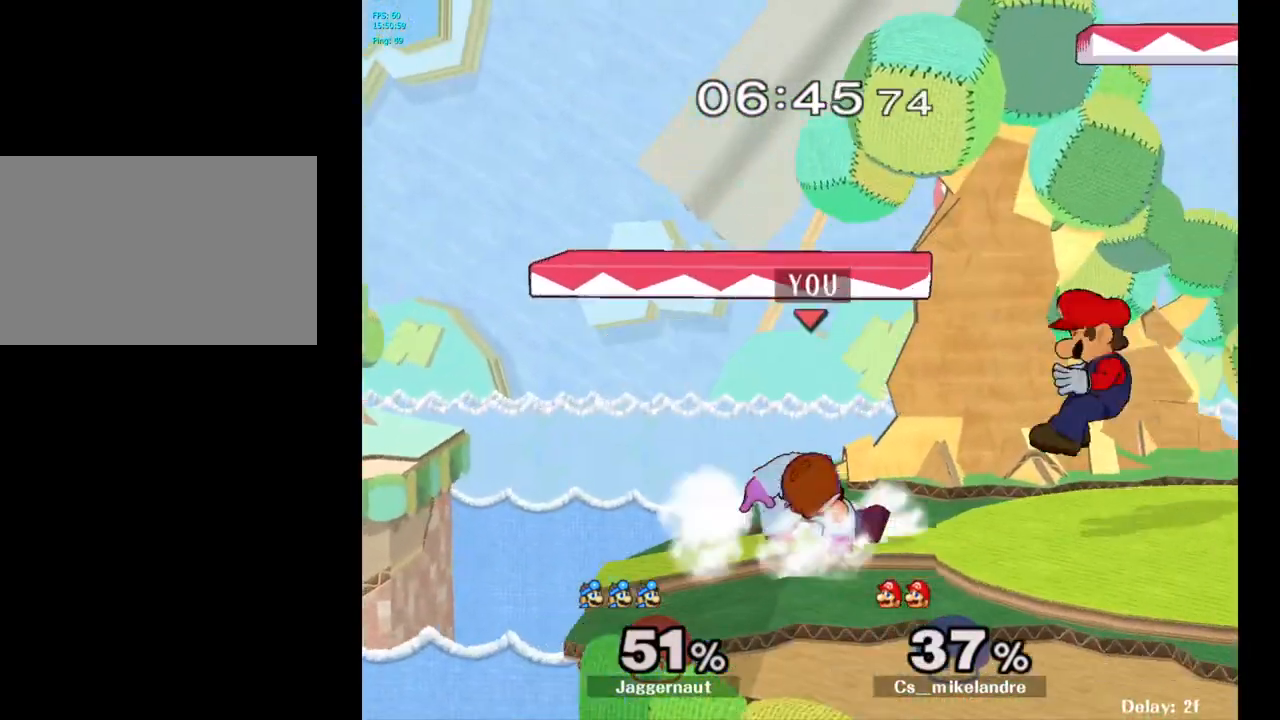
{"buttons": [], "left_stick": "center", "right_stick": "center", "events": [[133, "left_stick", "right"], [150, "Y", "down"], [200, "Y", "up"], [200, "left_stick", "center"], [267, "A", "down"], [350, "A", "up"]]}
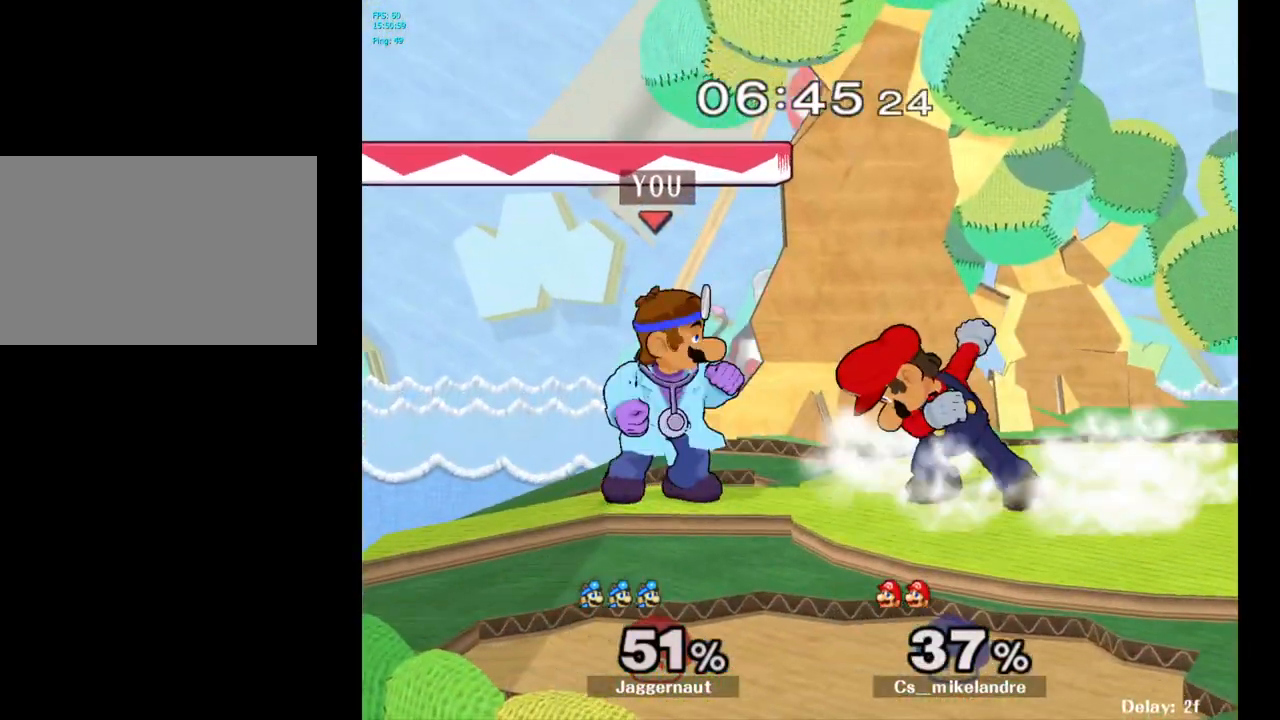
{"buttons": [], "left_stick": "center", "right_stick": "center", "events": [[217, "left_stick", "right"], [250, "Y", "down"], [300, "Y", "up"], [333, "left_stick", "center"], [367, "A", "down"], [433, "A", "up"]]}
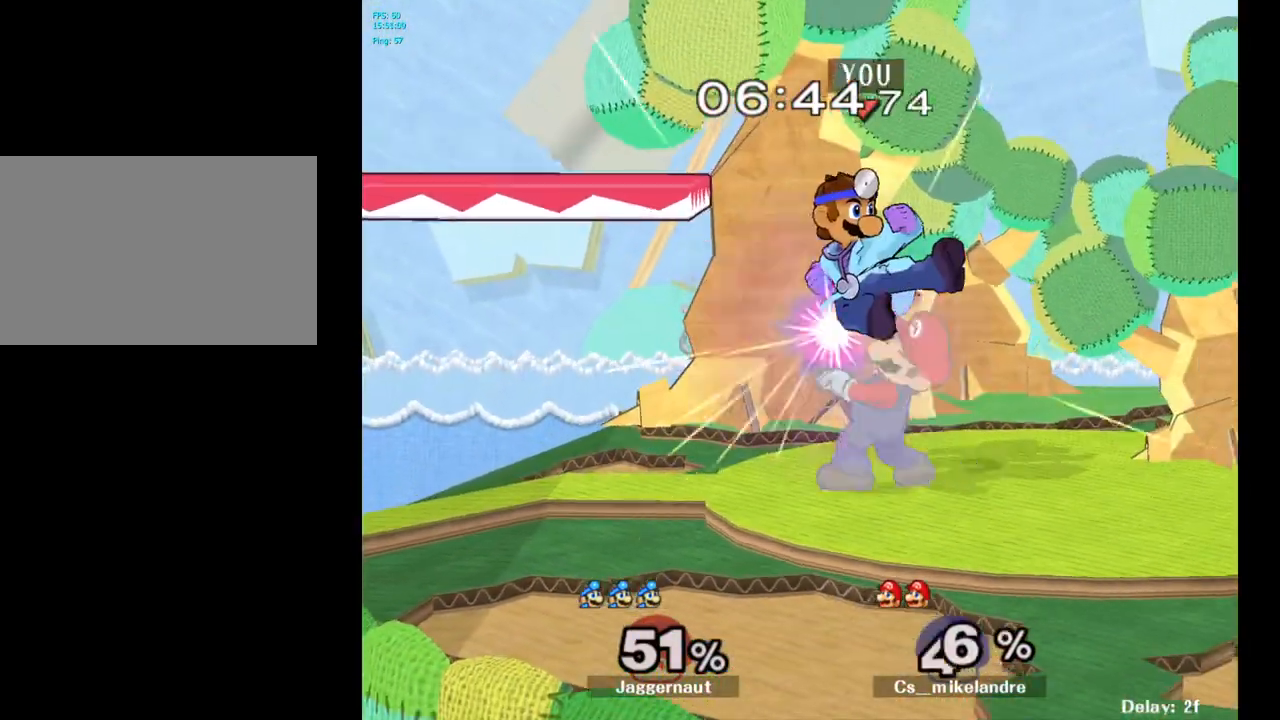
{"buttons": ["R1"], "left_stick": "center", "right_stick": "center", "events": [[183, "left_stick", "down"], [233, "R1", "down"], [383, "left_stick", "center"]]}
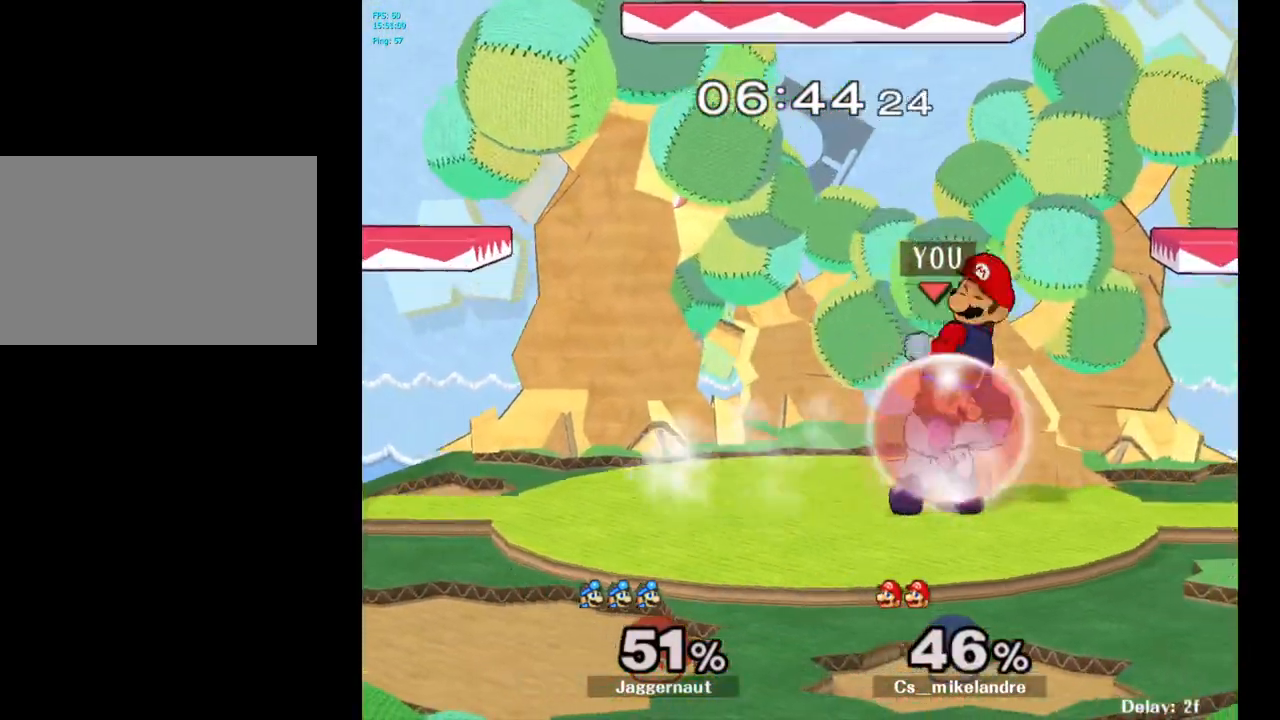
{"buttons": ["R1"], "left_stick": "center", "right_stick": "center", "events": [[317, "A", "down"], [433, "A", "up"]]}
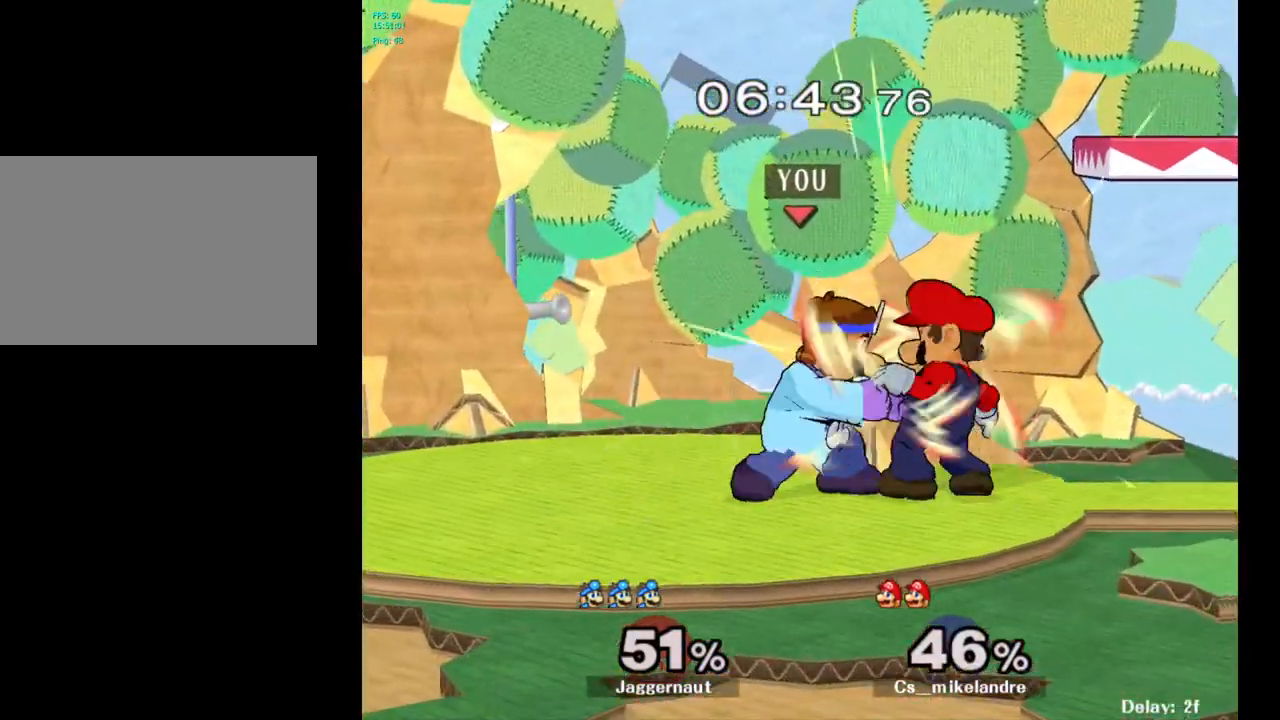
{"buttons": [], "left_stick": "center", "right_stick": "center", "events": [[100, "R1", "up"], [150, "left_stick", "down"], [367, "left_stick", "center"]]}
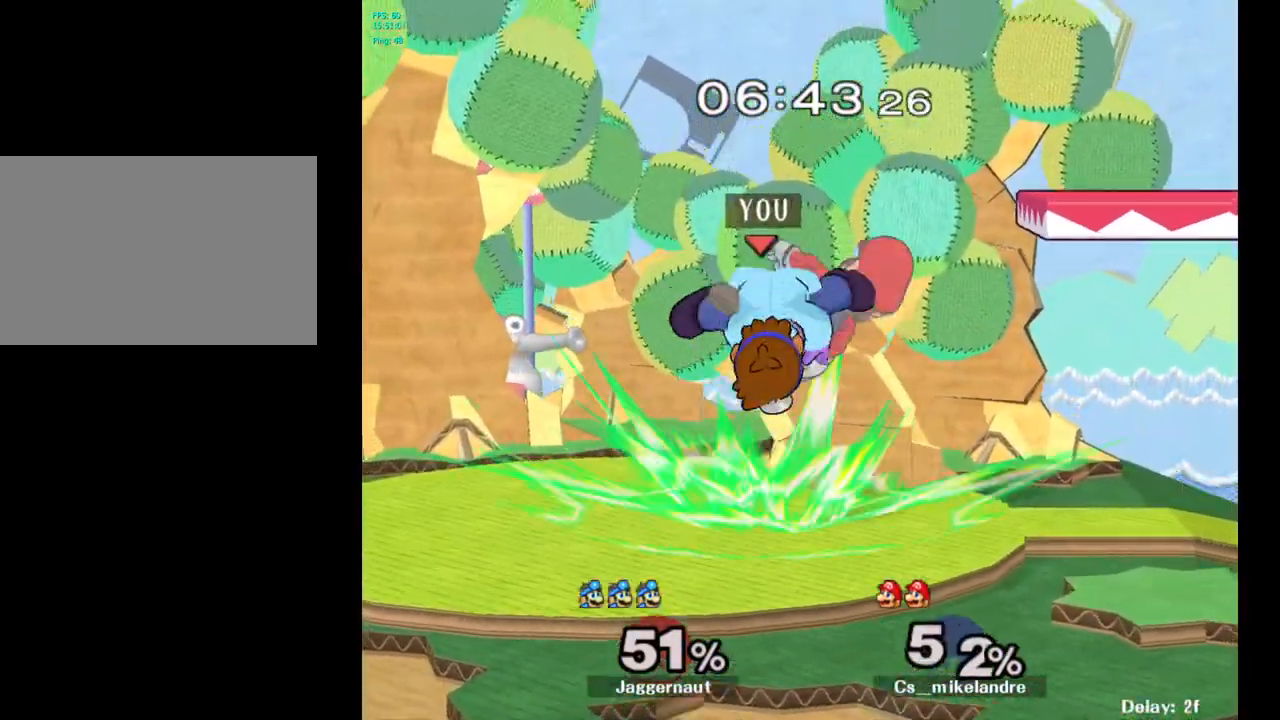
{"buttons": ["A"], "left_stick": "up-right", "right_stick": "center", "events": [[300, "Y", "down"], [300, "left_stick", "up"], [383, "left_stick", "up-right"], [400, "A", "down"], [467, "Y", "up"]]}
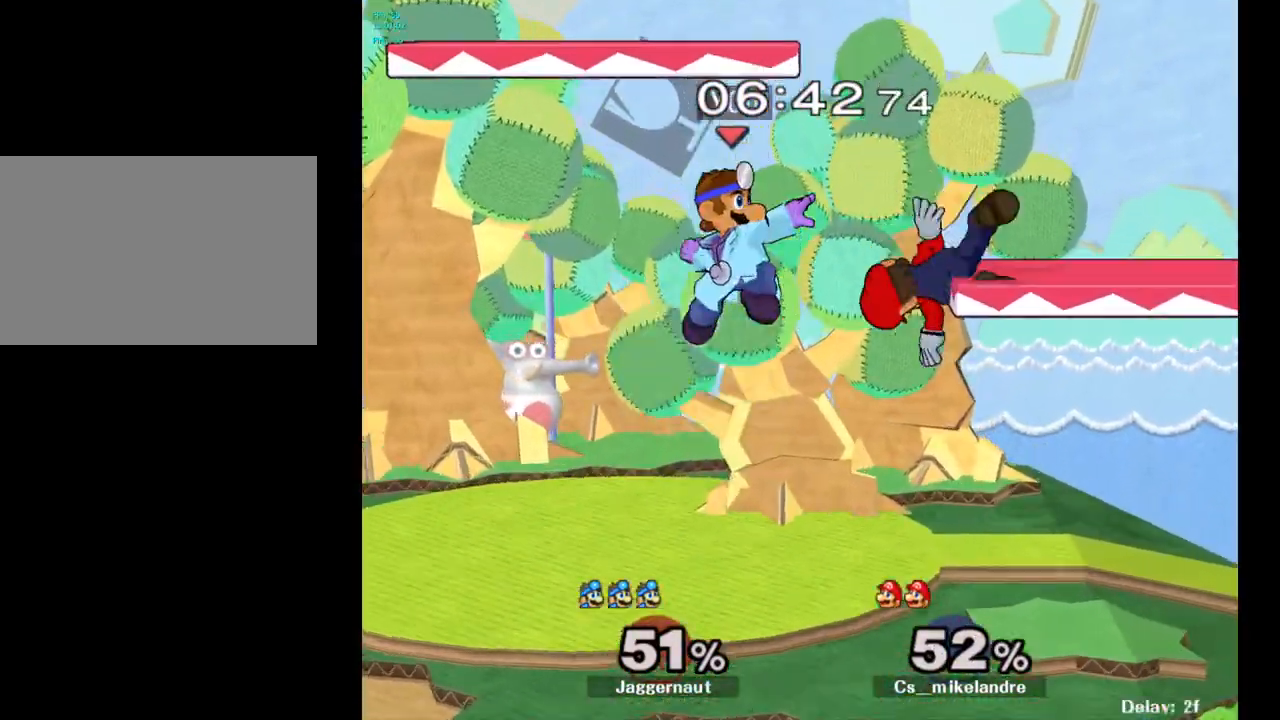
{"buttons": [], "left_stick": "left", "right_stick": "center", "events": [[100, "A", "up"], [133, "left_stick", "up-left"], [383, "left_stick", "left"]]}
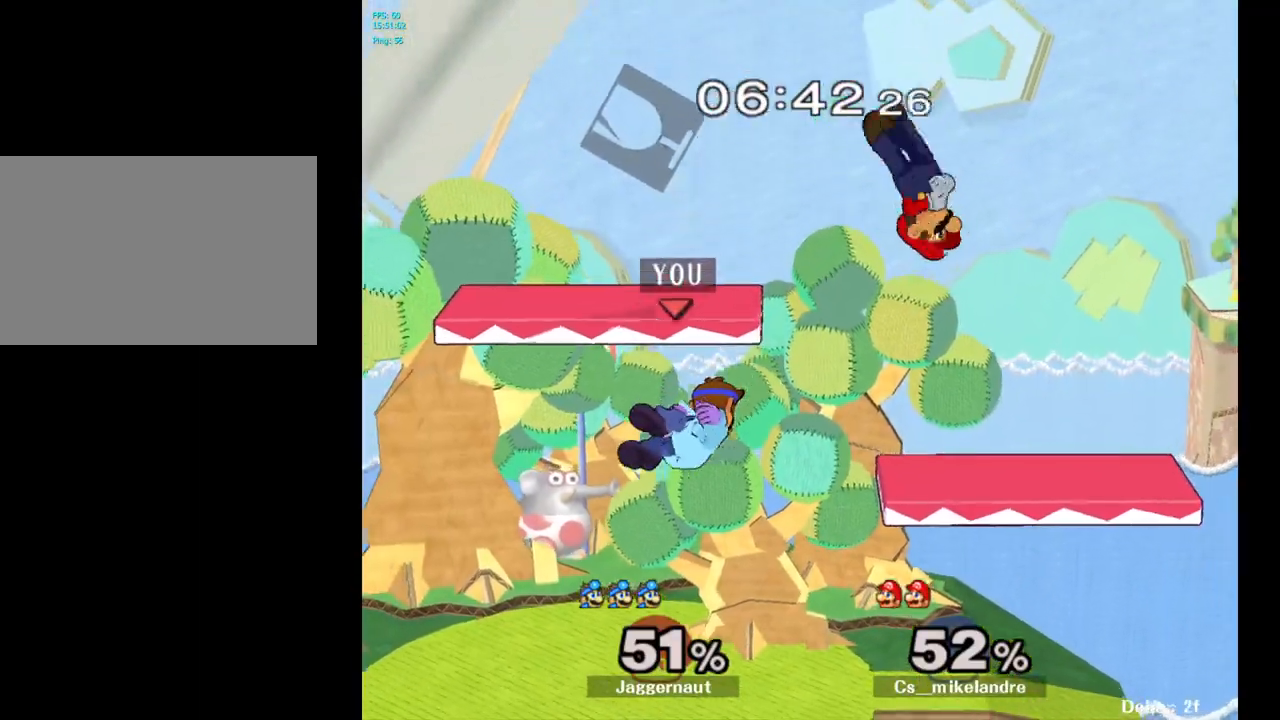
{"buttons": ["Y"], "left_stick": "right", "right_stick": "center", "events": [[333, "left_stick", "center"], [450, "left_stick", "right"], [500, "Y", "down"]]}
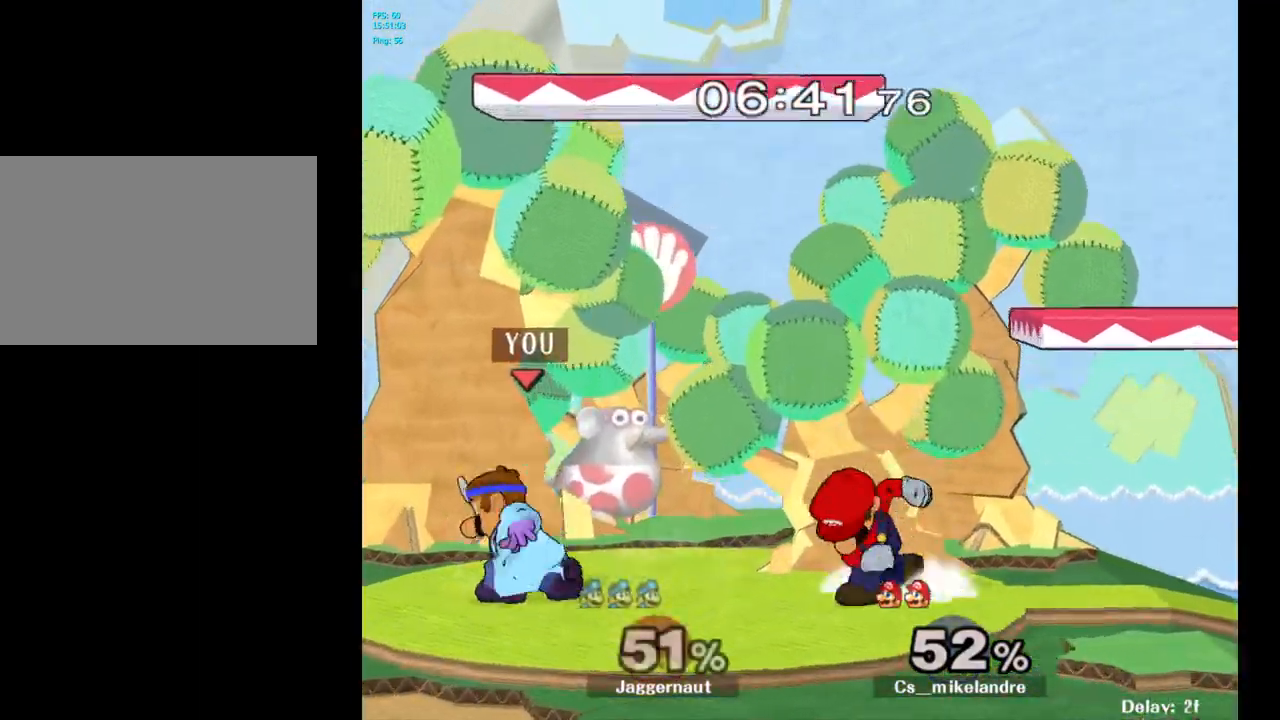
{"buttons": [], "left_stick": "center", "right_stick": "center", "events": [[50, "Y", "up"], [50, "left_stick", "center"], [133, "A", "down"], [217, "A", "up"], [217, "left_stick", "right"], [417, "left_stick", "center"]]}
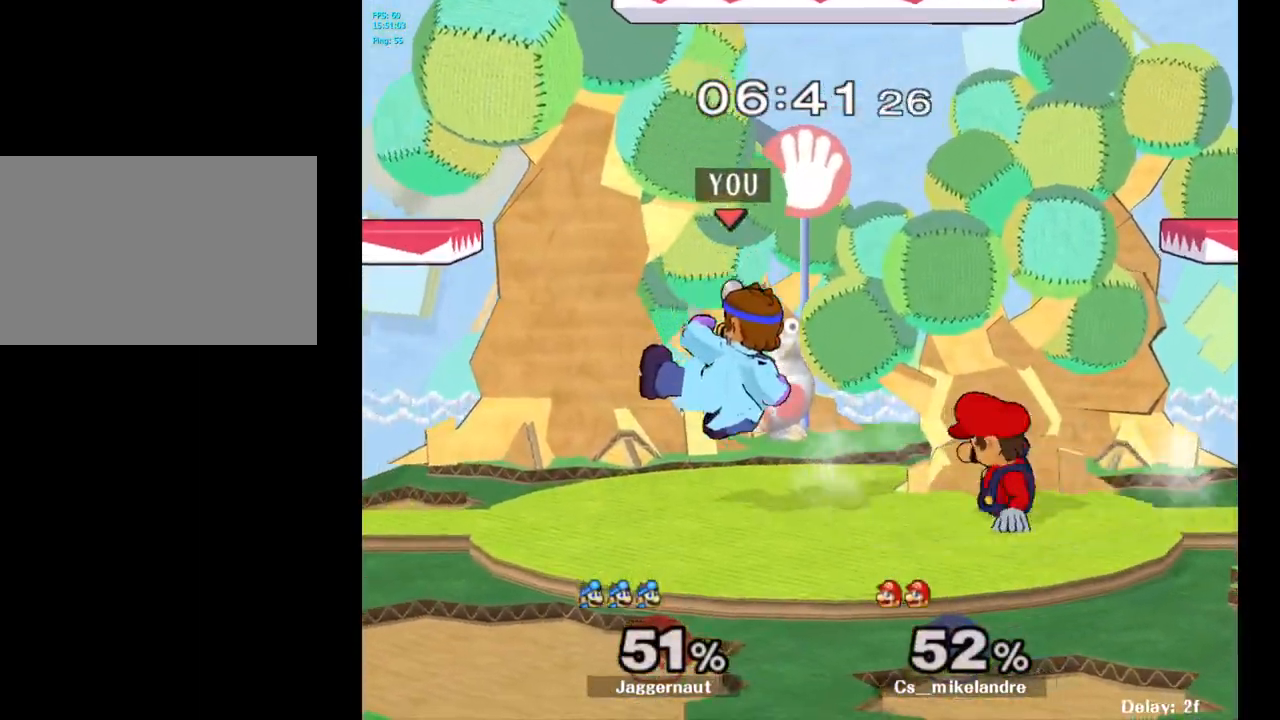
{"buttons": [], "left_stick": "left", "right_stick": "center", "events": [[17, "R1", "down"], [17, "left_stick", "left"], [183, "left_stick", "center"], [300, "left_stick", "left"], [500, "R1", "up"]]}
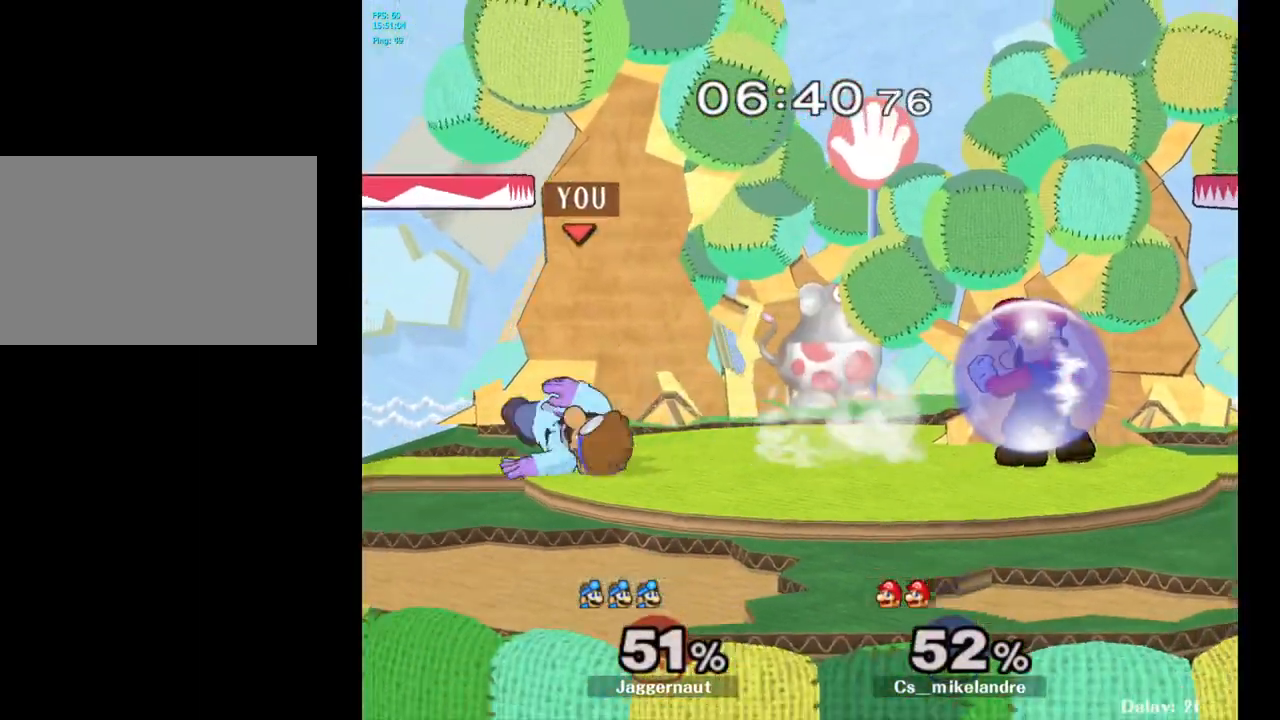
{"buttons": [], "left_stick": "center", "right_stick": "center", "events": [[33, "left_stick", "center"], [383, "left_stick", "left"], [467, "left_stick", "center"]]}
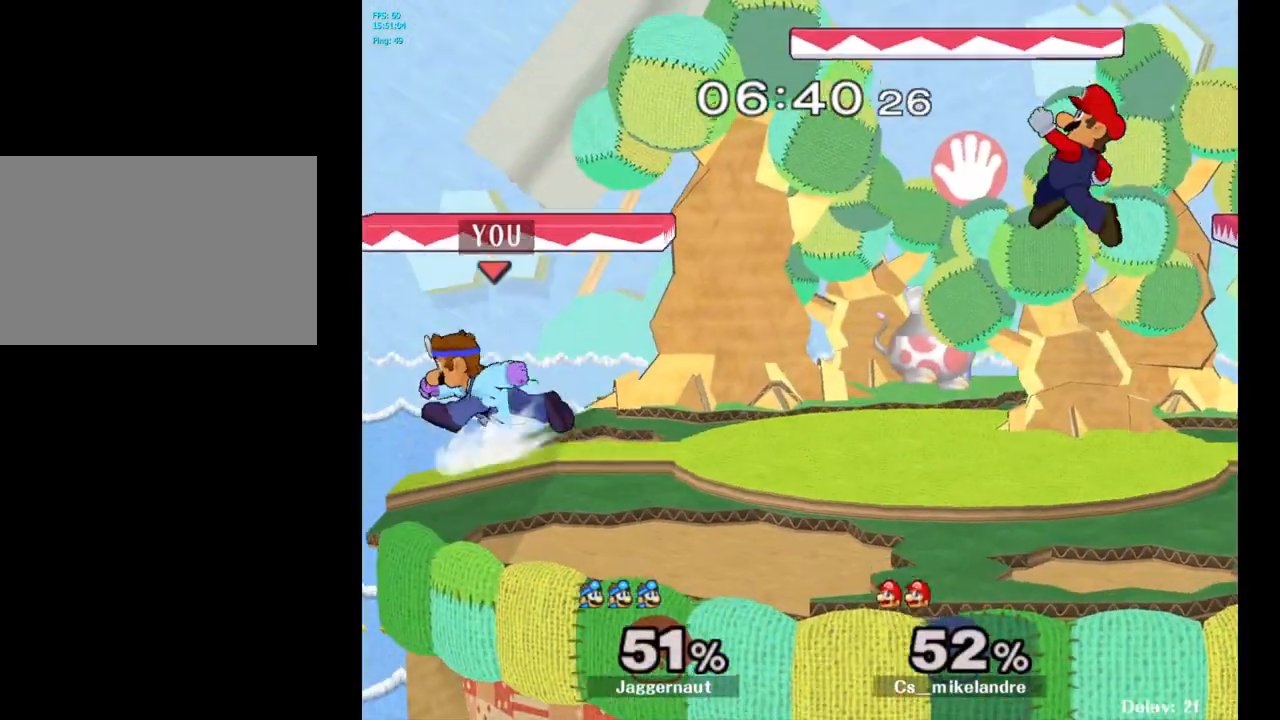
{"buttons": ["A"], "left_stick": "down", "right_stick": "center", "events": [[50, "left_stick", "right"], [317, "left_stick", "down"], [483, "A", "down"]]}
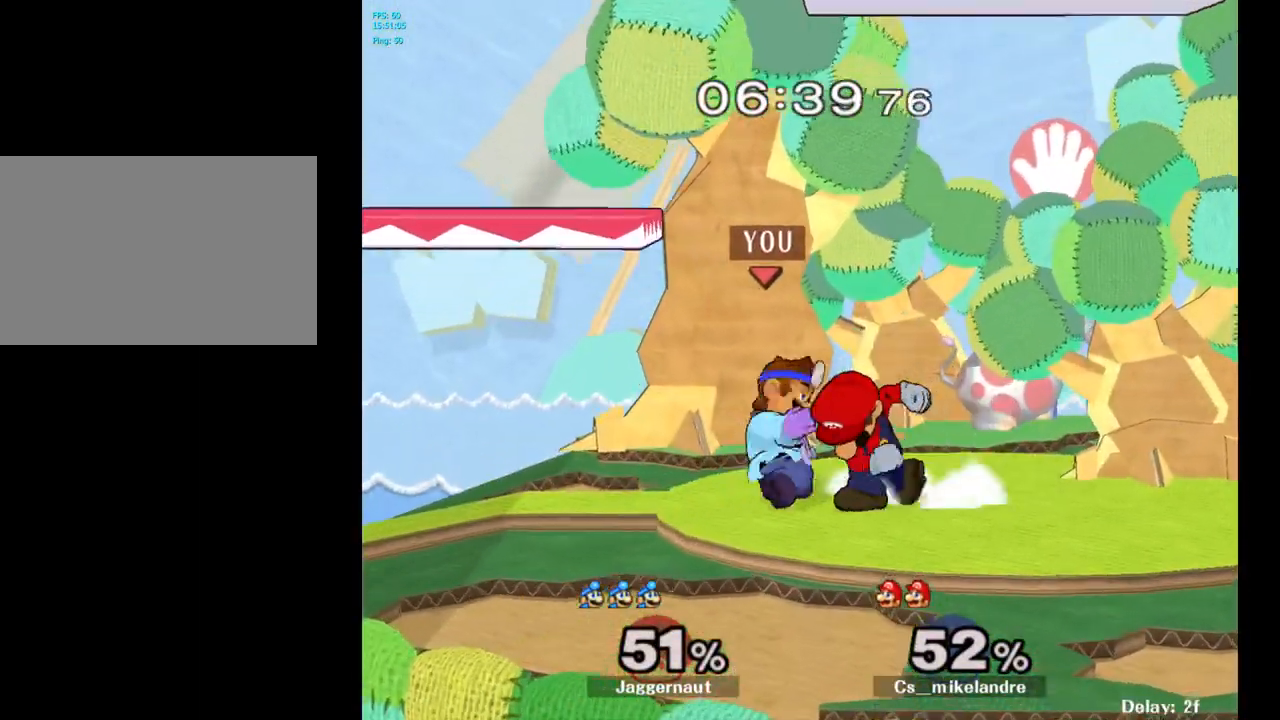
{"buttons": [], "left_stick": "center", "right_stick": "center", "events": [[150, "A", "up"], [233, "left_stick", "center"]]}
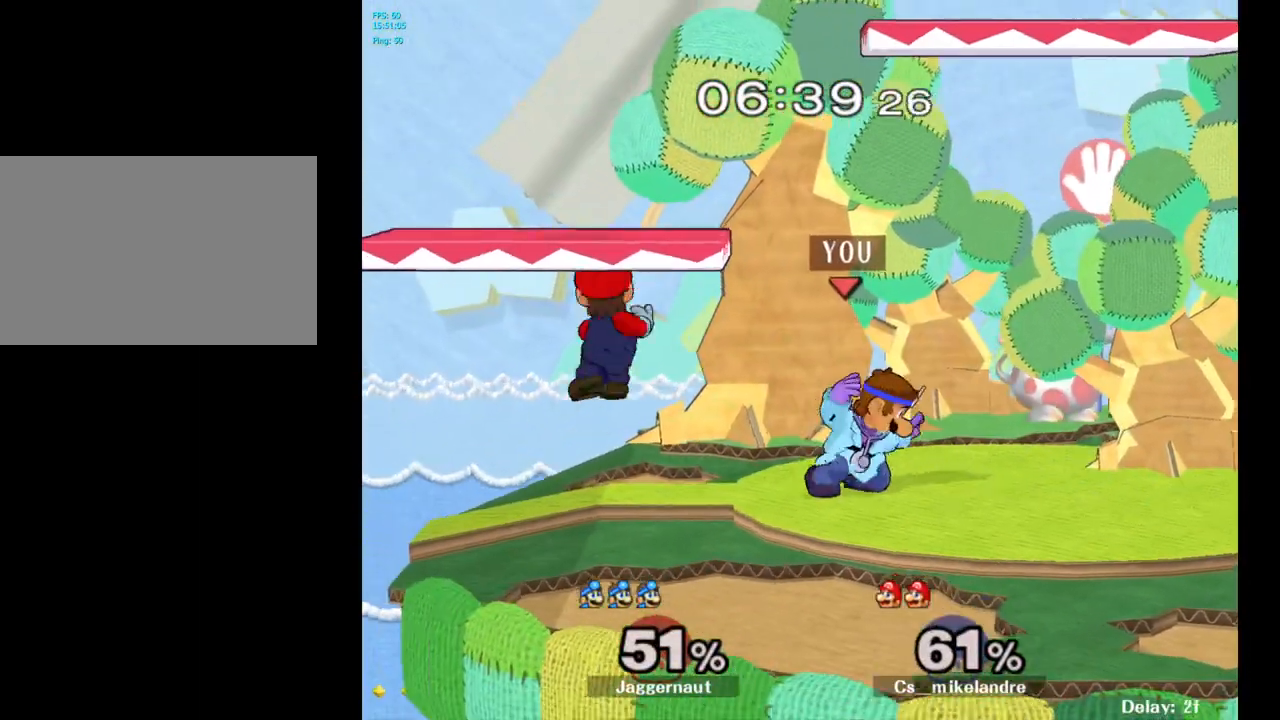
{"buttons": [], "left_stick": "left", "right_stick": "center", "events": [[200, "Y", "down"], [483, "Y", "up"], [483, "left_stick", "left"]]}
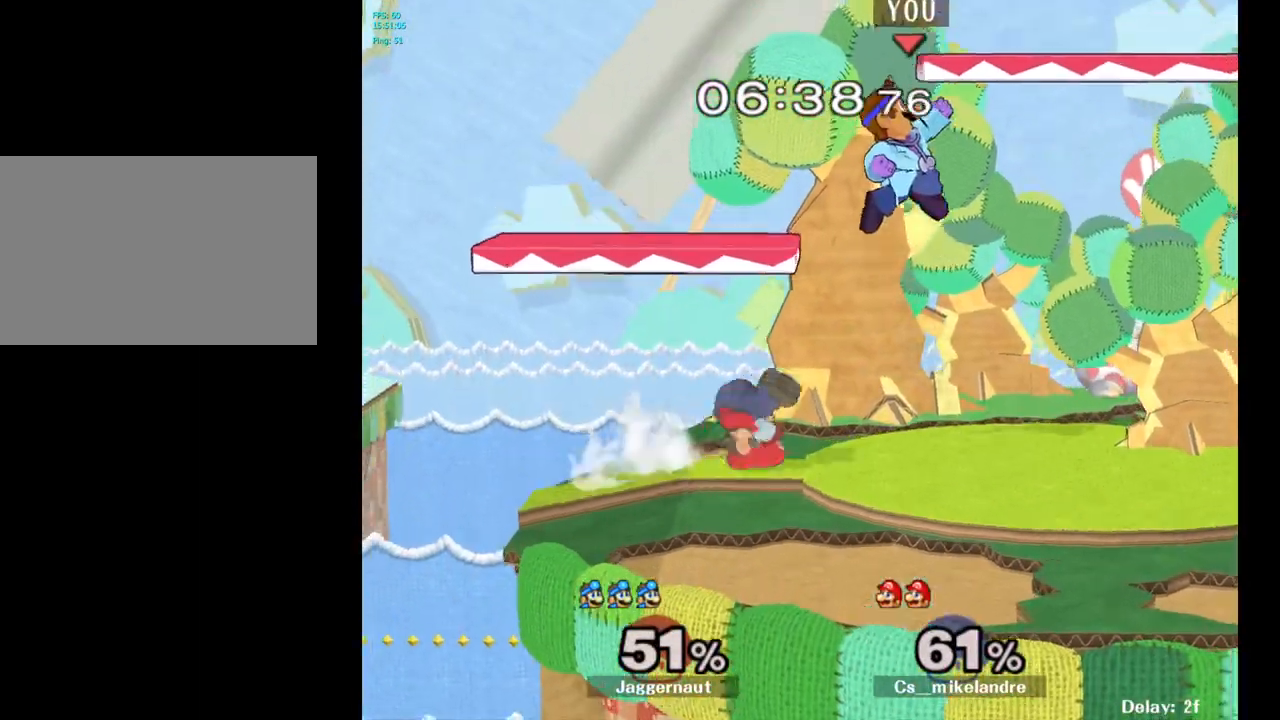
{"buttons": [], "left_stick": "right", "right_stick": "center", "events": [[133, "left_stick", "right"], [367, "right_stick", "left"], [500, "right_stick", "center"]]}
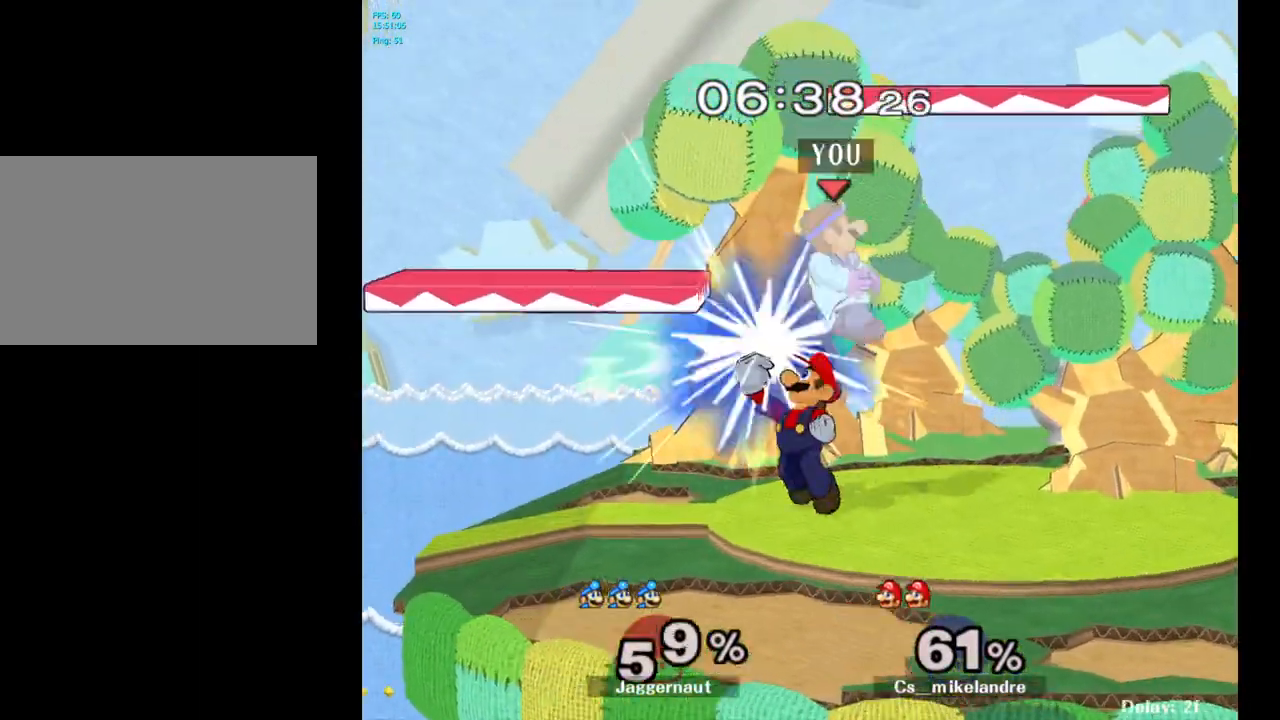
{"buttons": [], "left_stick": "center", "right_stick": "center", "events": [[200, "R1", "down"], [317, "left_stick", "center"], [383, "R1", "up"]]}
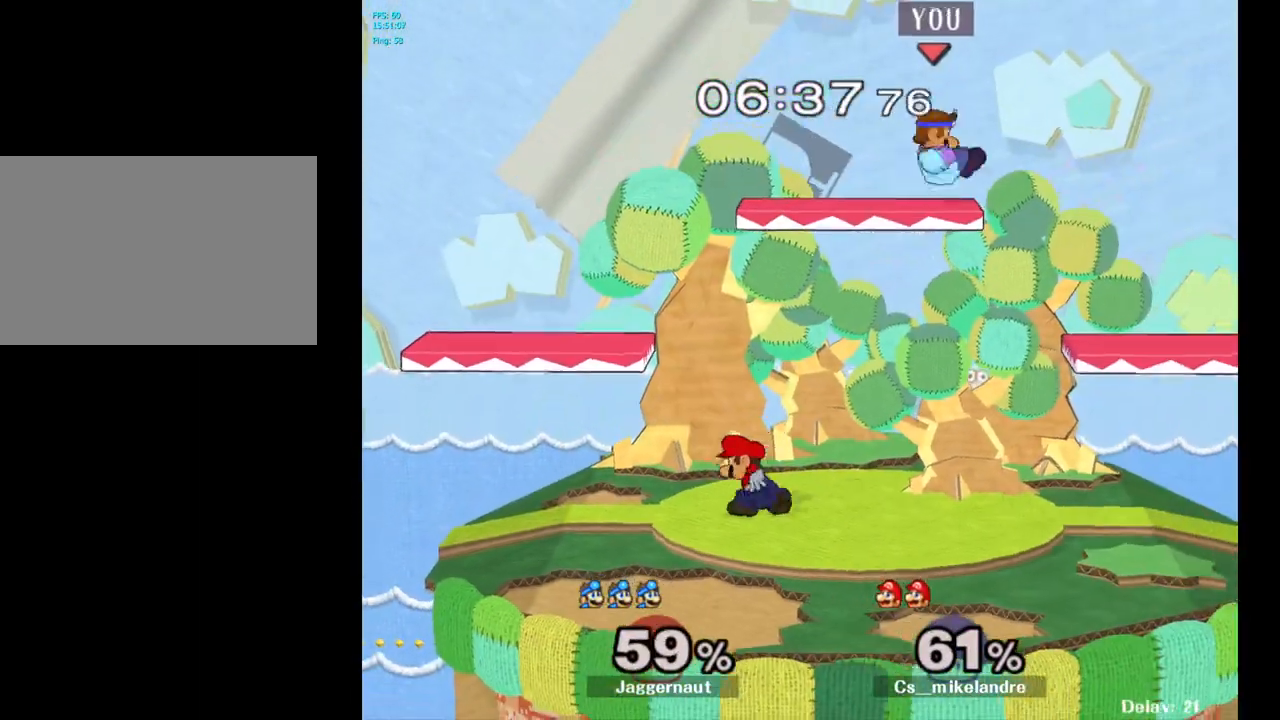
{"buttons": ["R1"], "left_stick": "center", "right_stick": "center", "events": [[100, "left_stick", "right"], [250, "left_stick", "center"], [333, "R1", "down"]]}
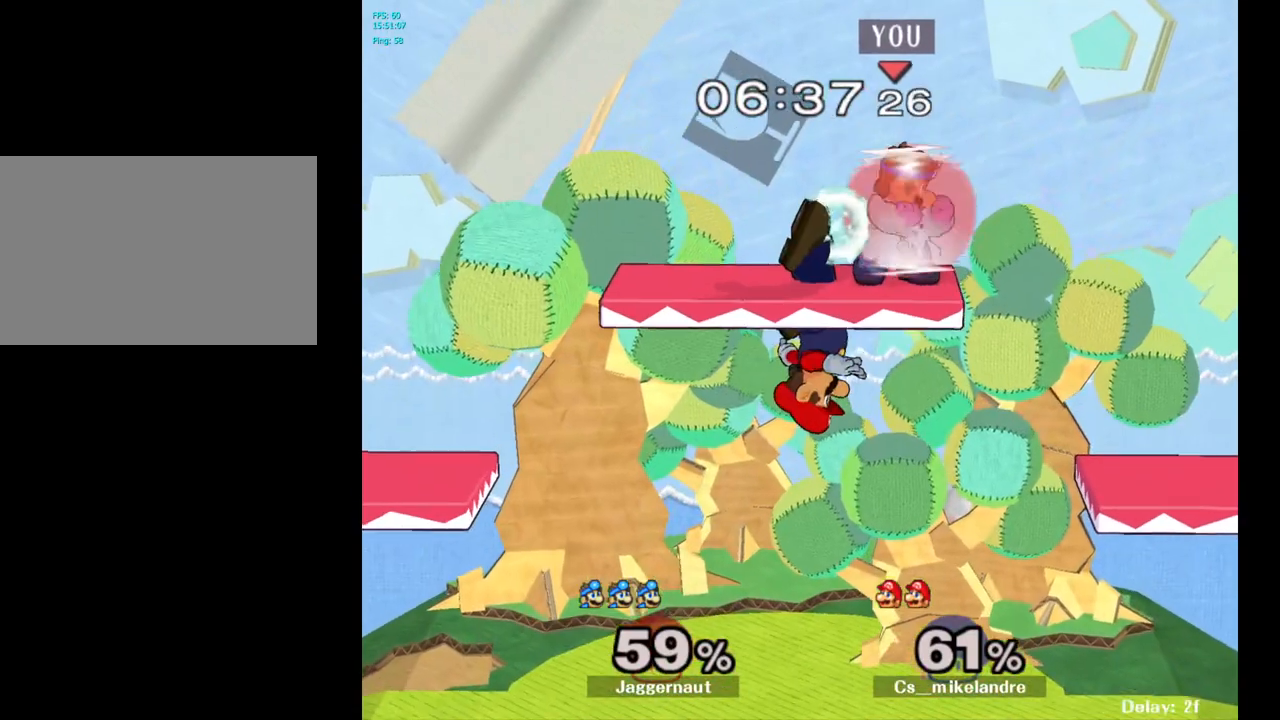
{"buttons": ["R1"], "left_stick": "up-right", "right_stick": "center", "events": [[267, "Y", "down"], [400, "left_stick", "up-right"], [467, "Y", "up"]]}
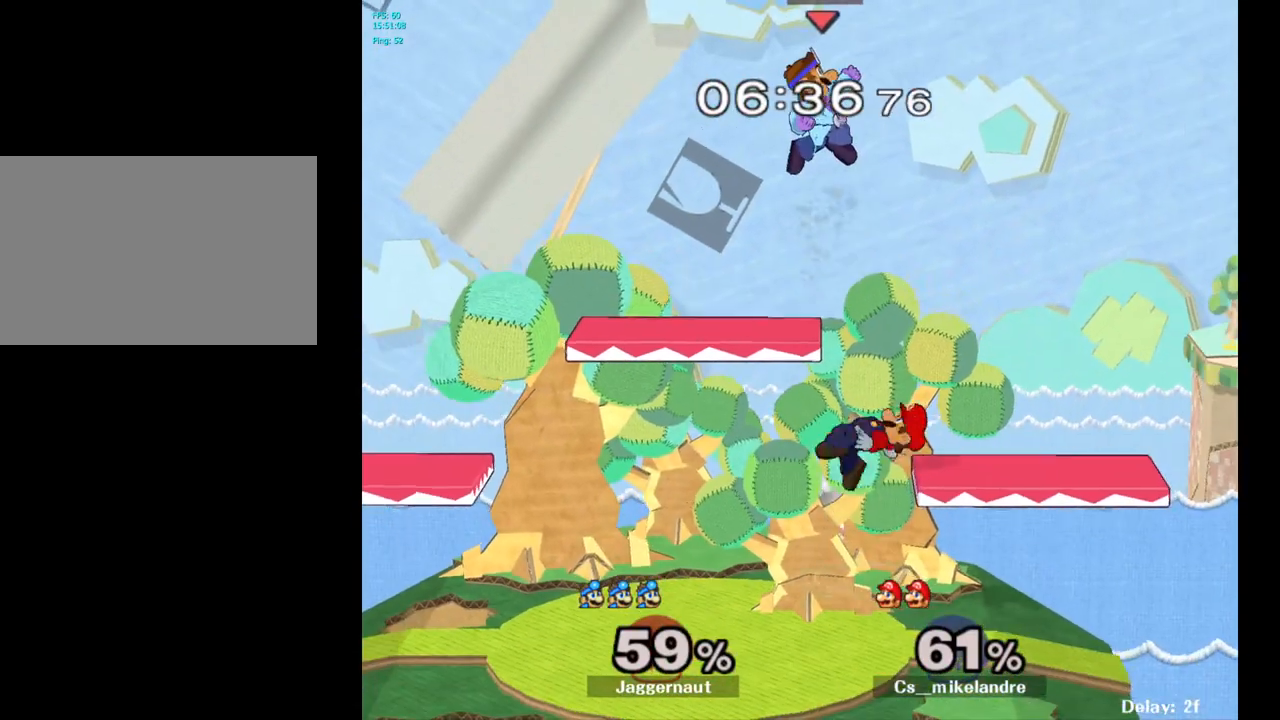
{"buttons": [], "left_stick": "down-left", "right_stick": "center", "events": [[33, "R1", "up"], [150, "left_stick", "center"], [233, "right_stick", "down"], [267, "left_stick", "down-left"], [333, "right_stick", "center"]]}
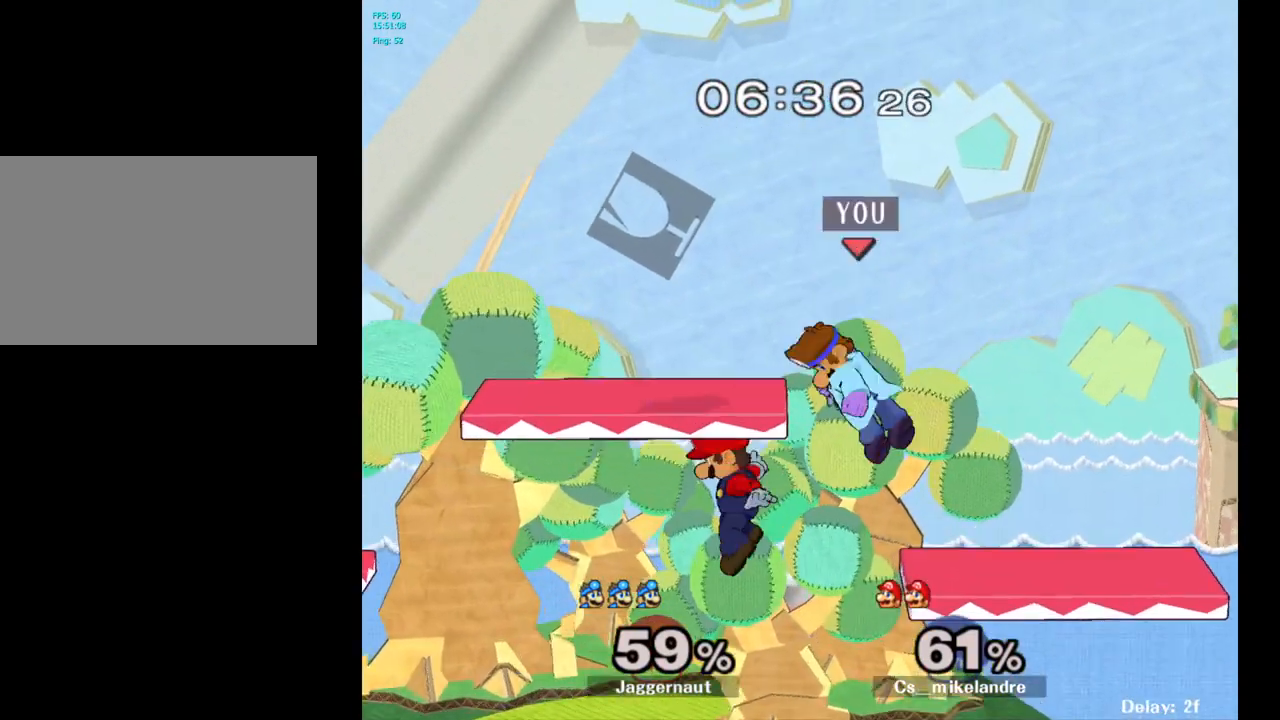
{"buttons": ["R1"], "left_stick": "right", "right_stick": "center", "events": [[83, "left_stick", "right"], [333, "R1", "down"]]}
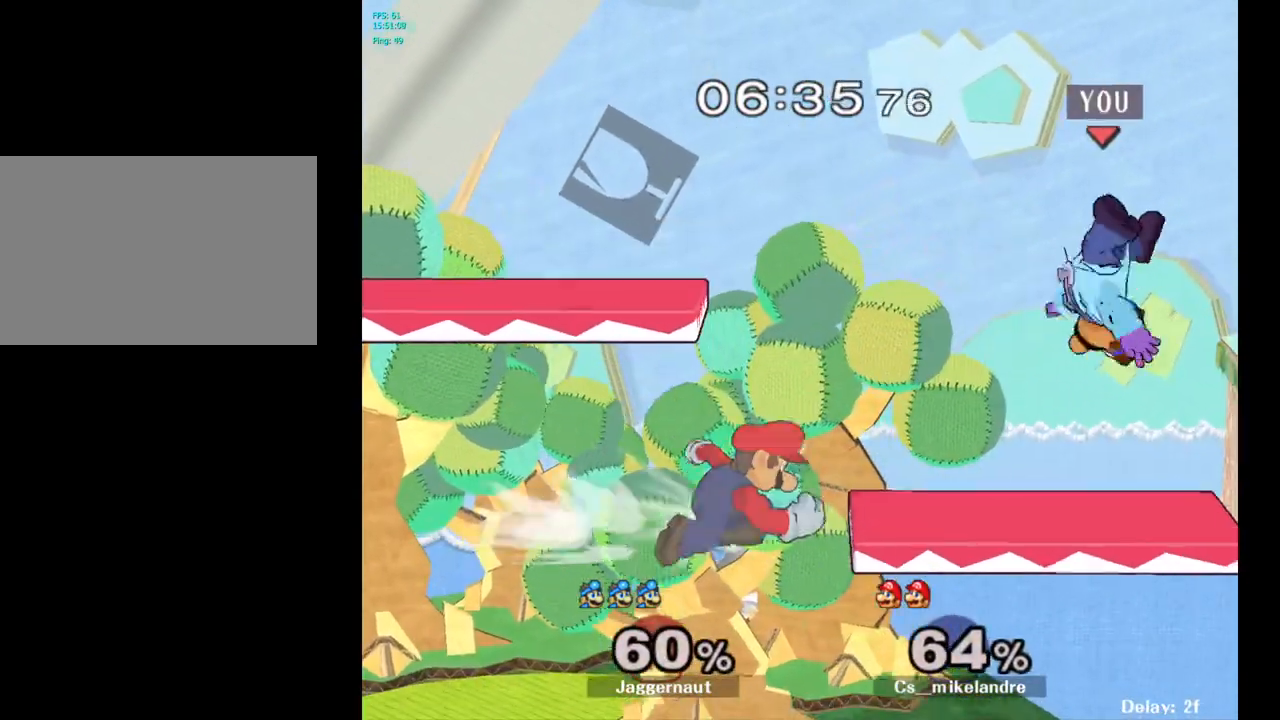
{"buttons": [], "left_stick": "left", "right_stick": "center", "events": [[17, "left_stick", "center"], [117, "R1", "up"], [167, "left_stick", "left"], [317, "left_stick", "center"], [400, "left_stick", "up-right"], [500, "left_stick", "left"]]}
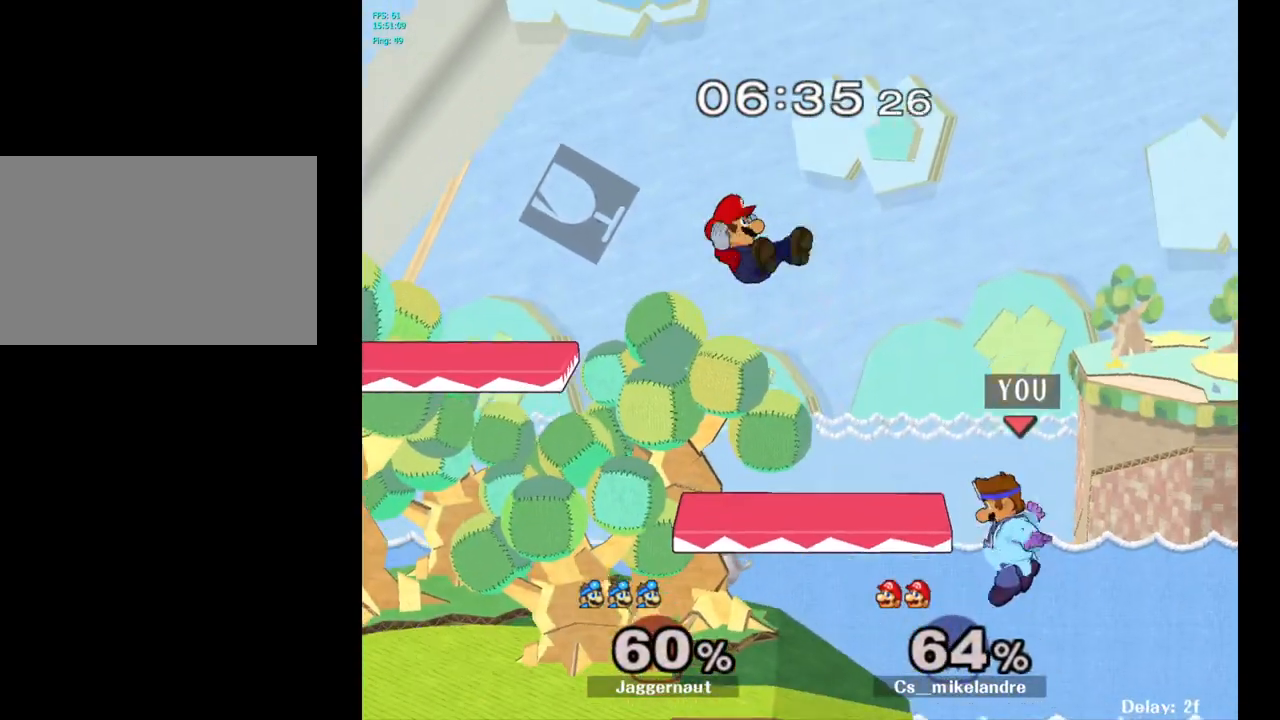
{"buttons": [], "left_stick": "center", "right_stick": "center", "events": [[133, "Y", "down"], [283, "A", "down"], [333, "left_stick", "center"], [367, "Y", "up"], [467, "A", "up"]]}
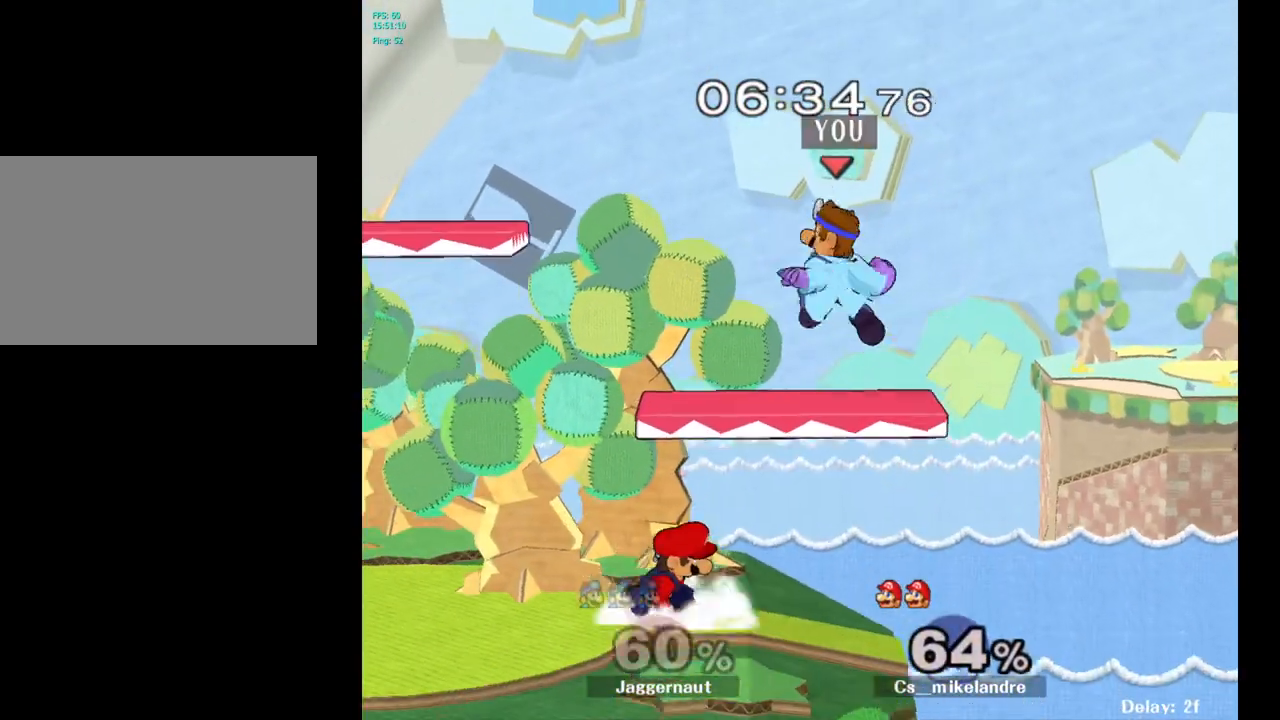
{"buttons": ["R1"], "left_stick": "left", "right_stick": "center", "events": [[117, "left_stick", "down-left"], [150, "R1", "down"], [300, "left_stick", "left"]]}
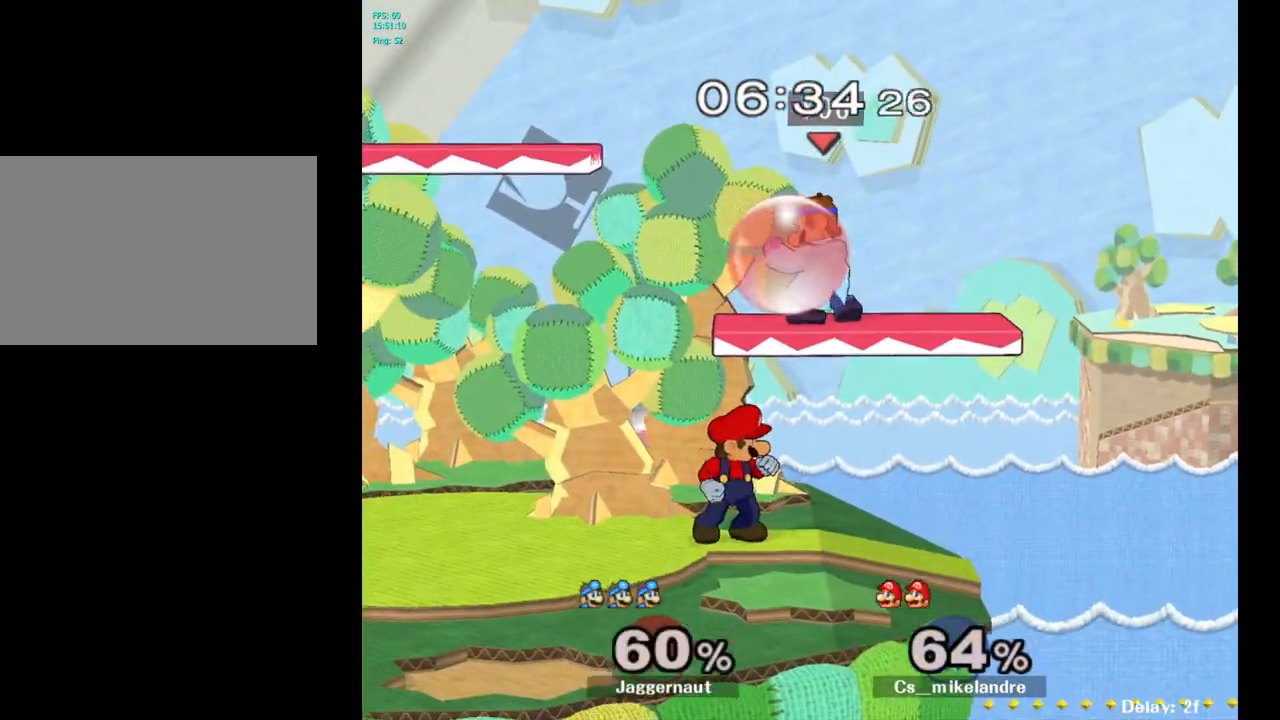
{"buttons": ["R1"], "left_stick": "left", "right_stick": "center", "events": []}
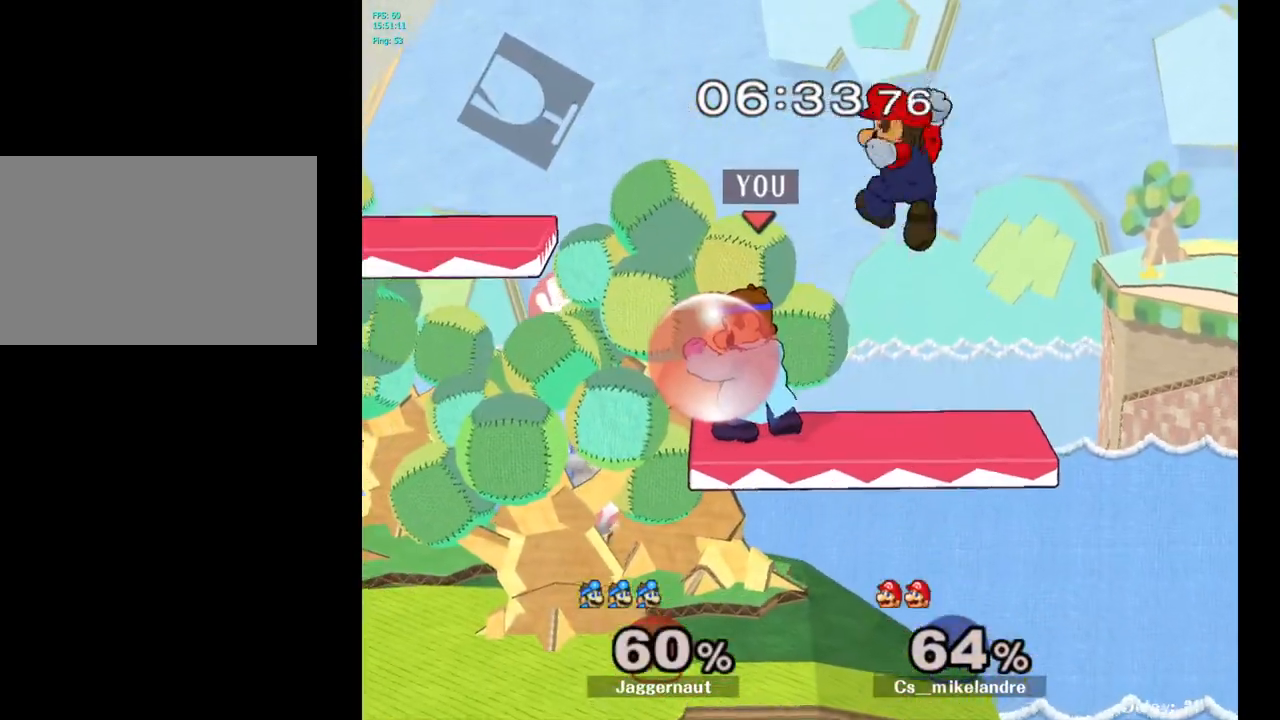
{"buttons": ["A"], "left_stick": "right", "right_stick": "center", "events": [[117, "left_stick", "center"], [133, "R1", "up"], [483, "A", "down"], [483, "left_stick", "right"]]}
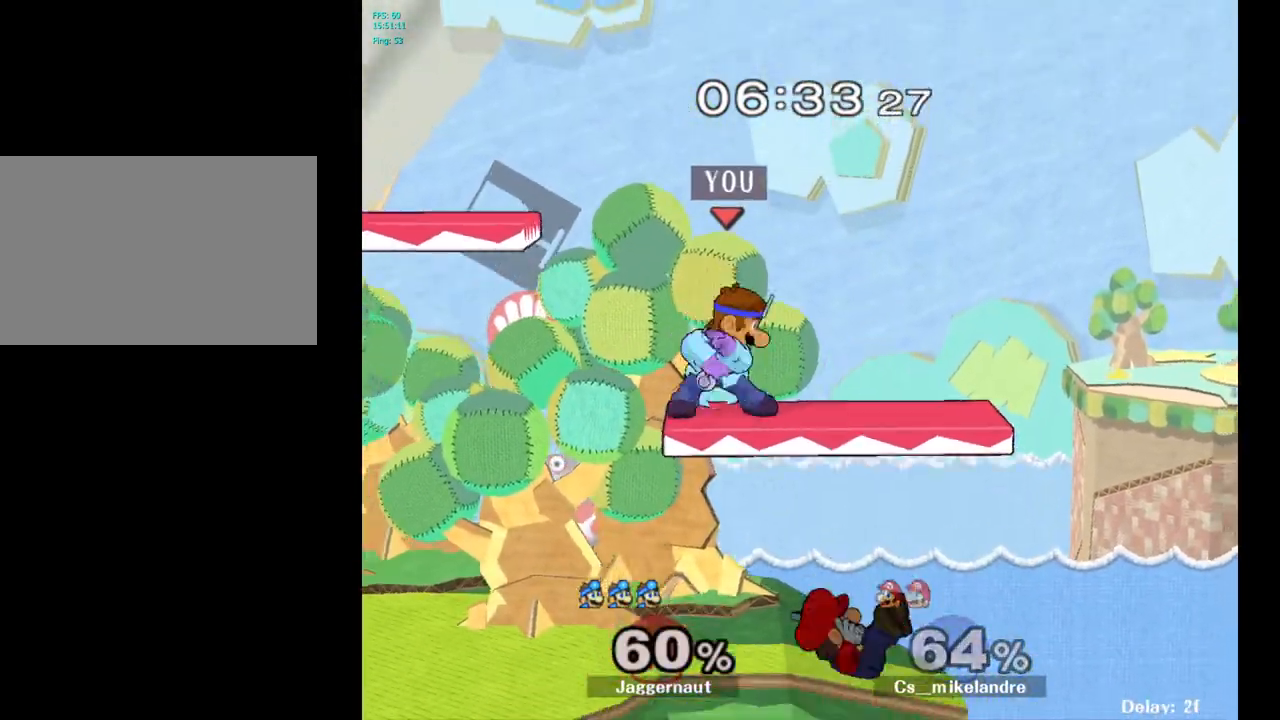
{"buttons": ["R1"], "left_stick": "center", "right_stick": "center", "events": [[67, "A", "up"], [67, "left_stick", "center"], [350, "R1", "down"]]}
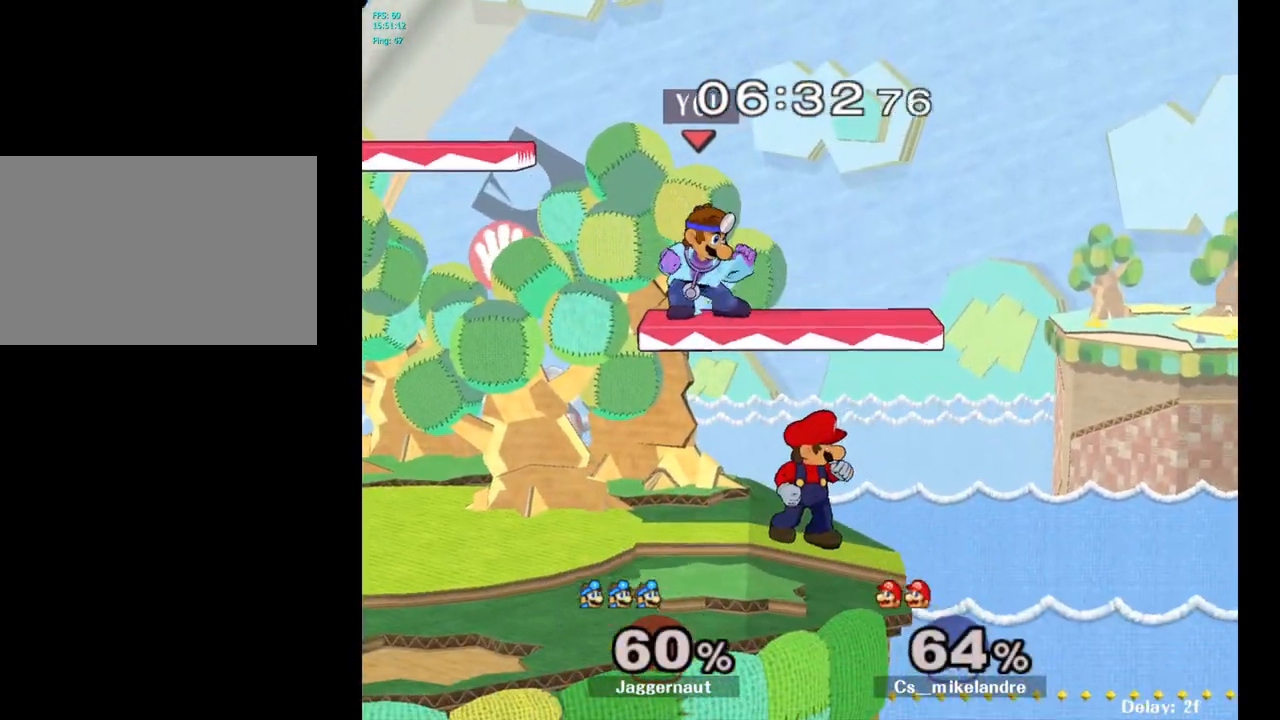
{"buttons": ["R1"], "left_stick": "center", "right_stick": "center", "events": []}